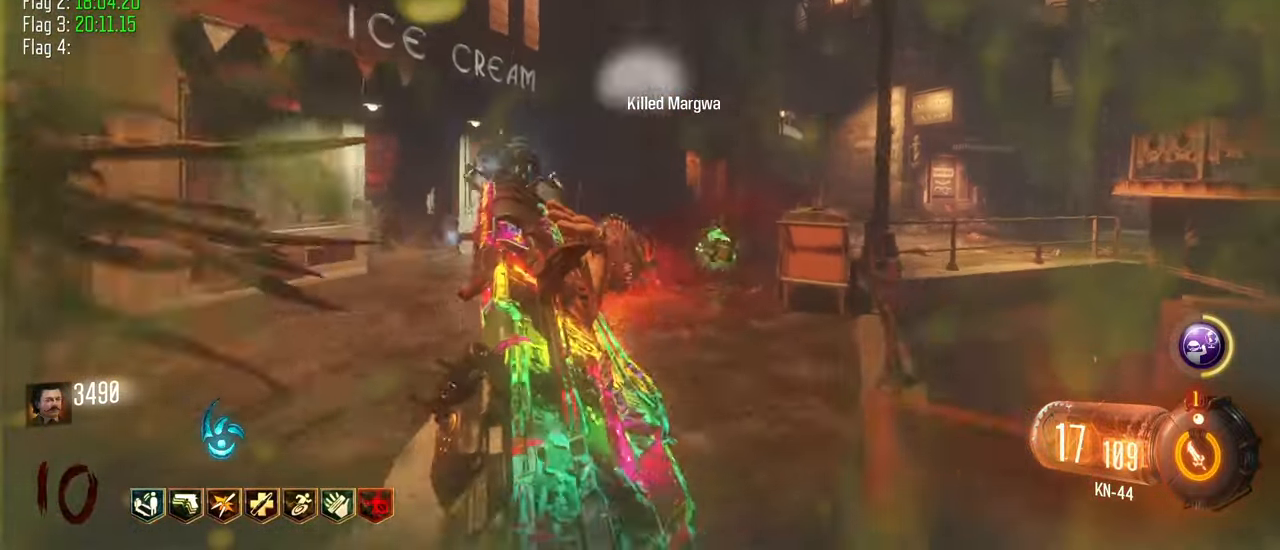
Gameplay with keyboard and mouse; each line is a JSON object with the keys held at the frame after it. "events" lists presses ("down") and releases ("up") of "1", "2", "3", "4", "5", "a", "alt", "c", "caps_lock", "ctrl", "d", "e", "f", "g", "q", "r", "s", "shift", "t", "tab", "v", "w", "x" and "z" between this image and that frame as [ms after this image, input, new state], when the widget could be followed in between. No other keys are recorded. Mouse buttons are not recorded. Not read: mouse_move.
{"keys": ["d", "w"], "events": [[33, "a", "down"], [83, "a", "up"], [367, "shift", "up"], [367, "w", "up"], [400, "d", "down"], [400, "w", "down"]]}
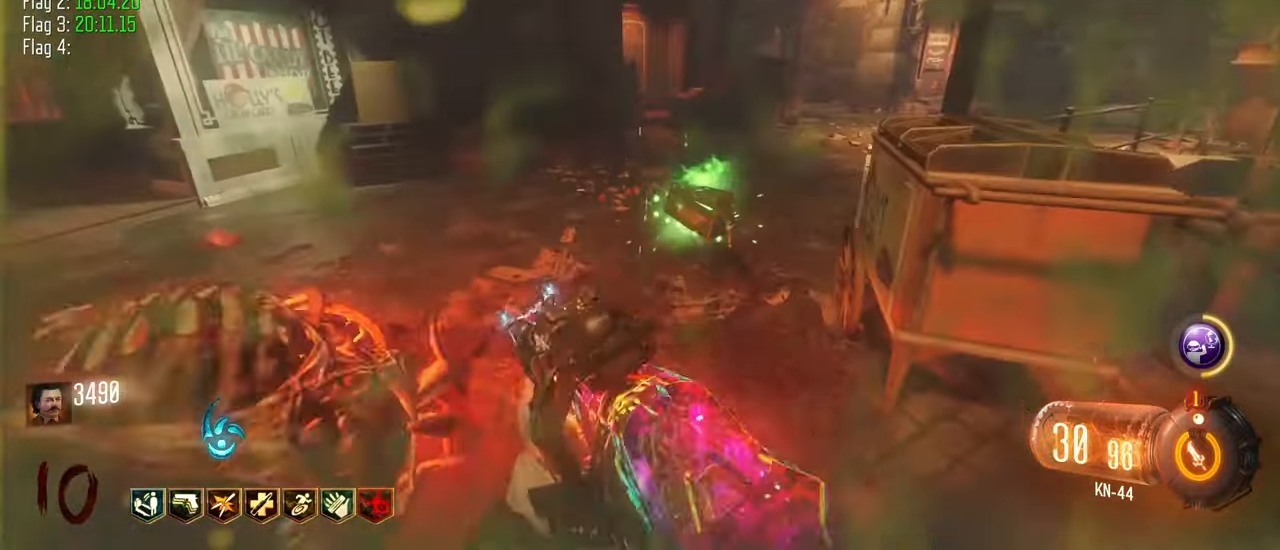
{"keys": ["d"], "events": [[50, "d", "up"], [50, "shift", "down"], [333, "d", "down"], [417, "shift", "up"], [417, "w", "up"]]}
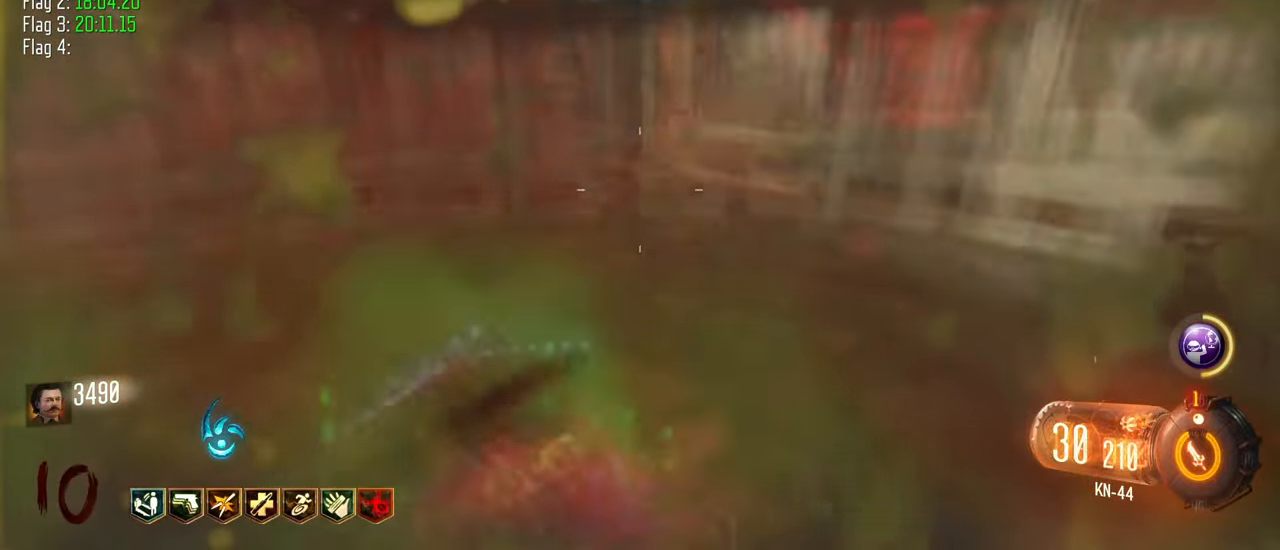
{"keys": ["a", "w"], "events": [[67, "a", "down"], [117, "d", "up"], [350, "w", "down"]]}
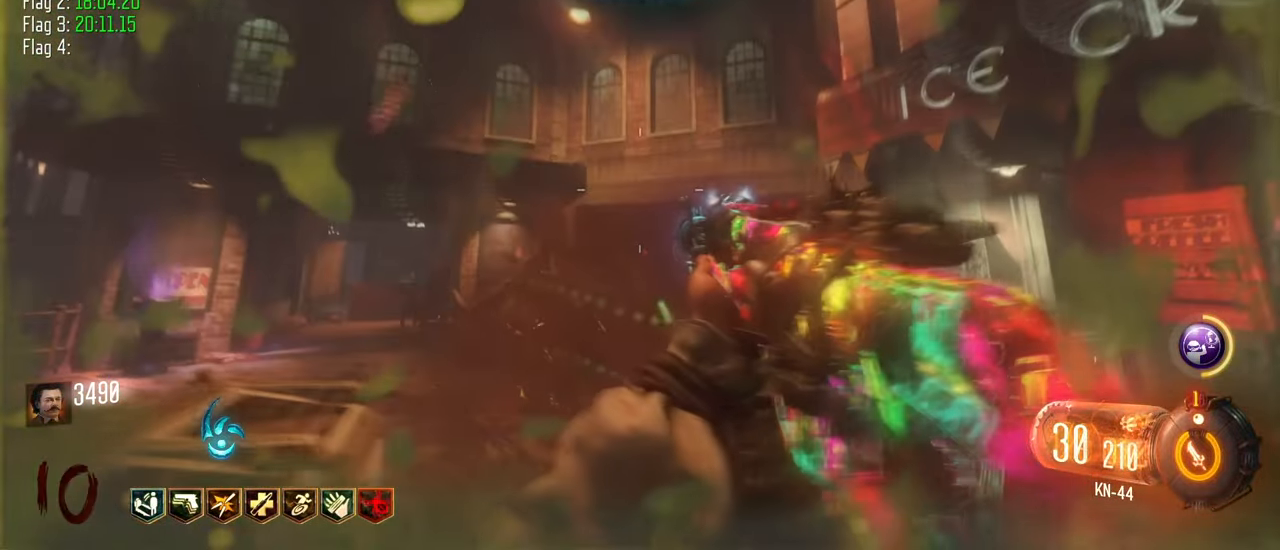
{"keys": ["shift", "w"]}
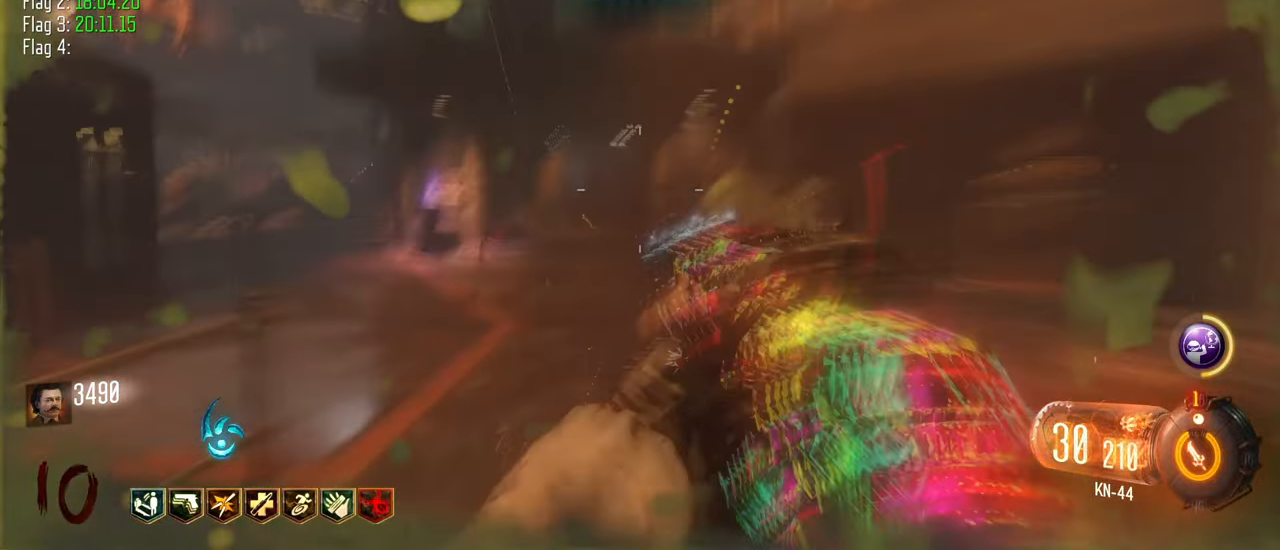
{"keys": ["shift", "w"]}
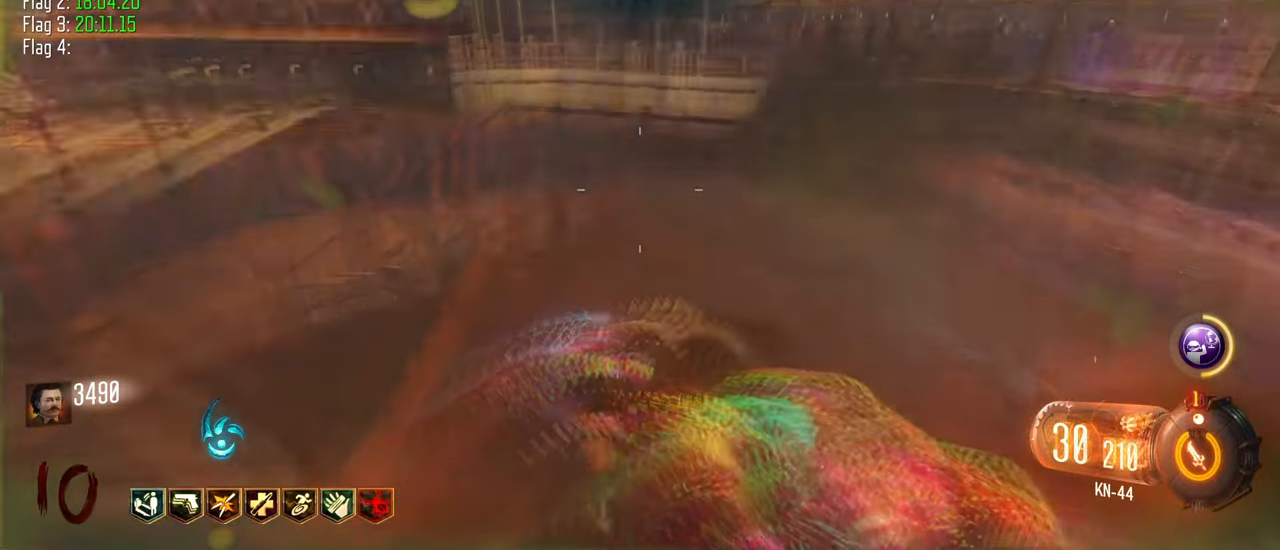
{"keys": ["shift", "w"]}
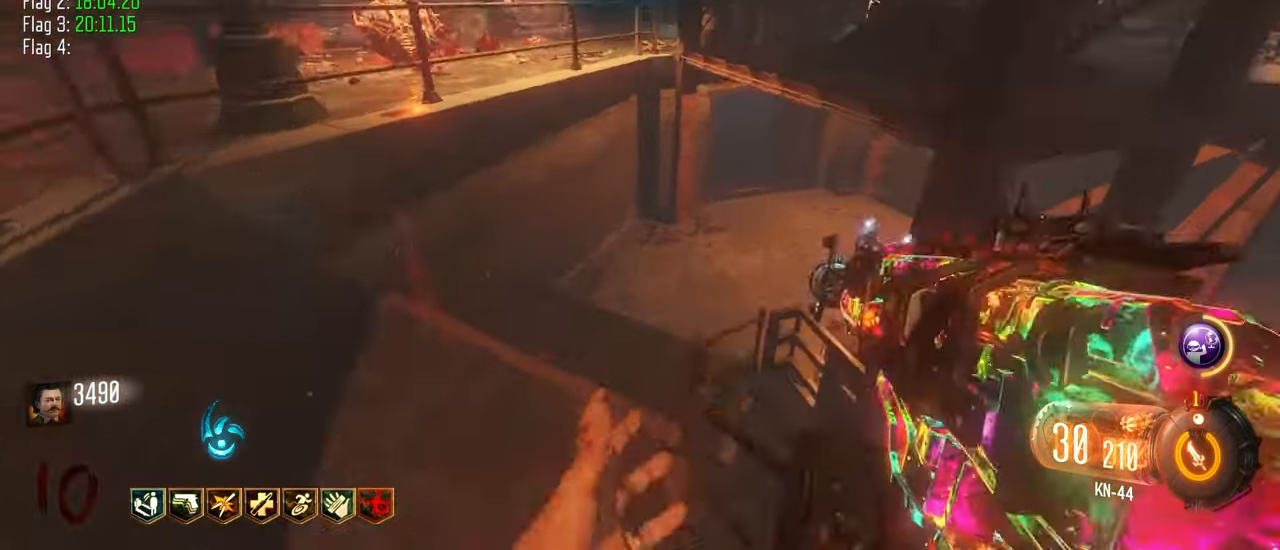
{"keys": ["d", "shift", "w"], "events": [[167, "shift", "up"], [200, "d", "down"], [400, "shift", "down"]]}
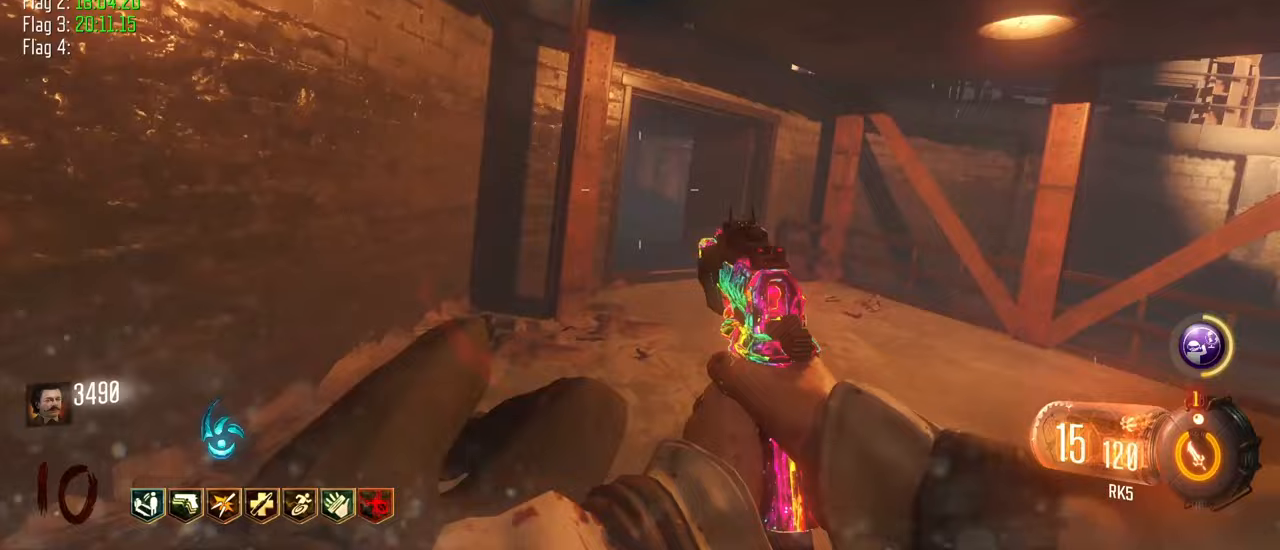
{"keys": ["shift", "w"], "events": [[50, "d", "up"]]}
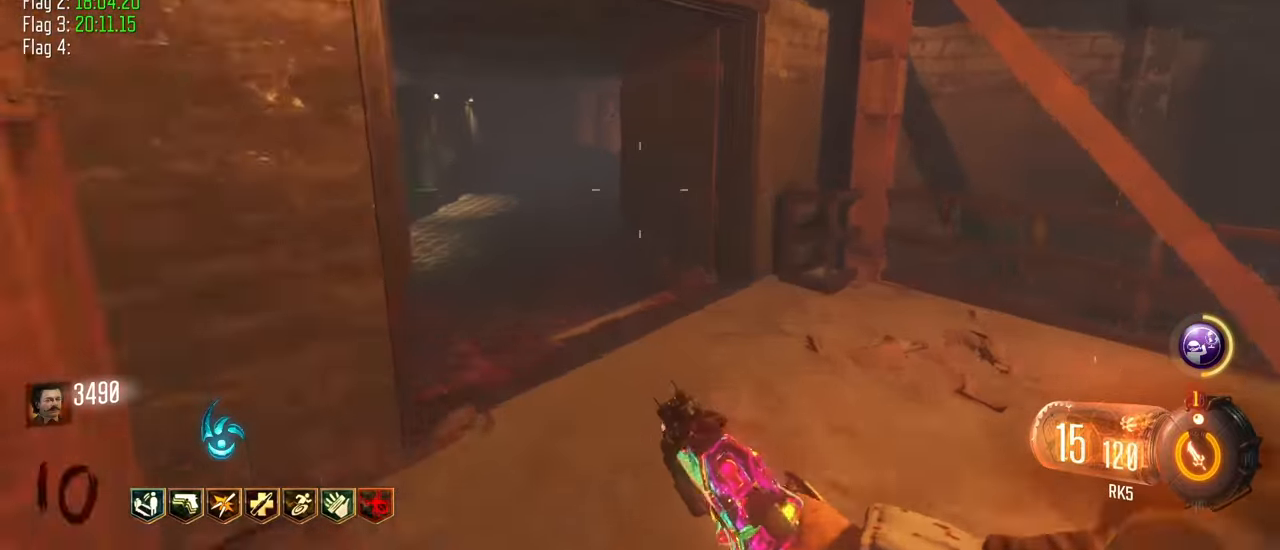
{"keys": ["a", "shift", "w"], "events": [[150, "a", "down"]]}
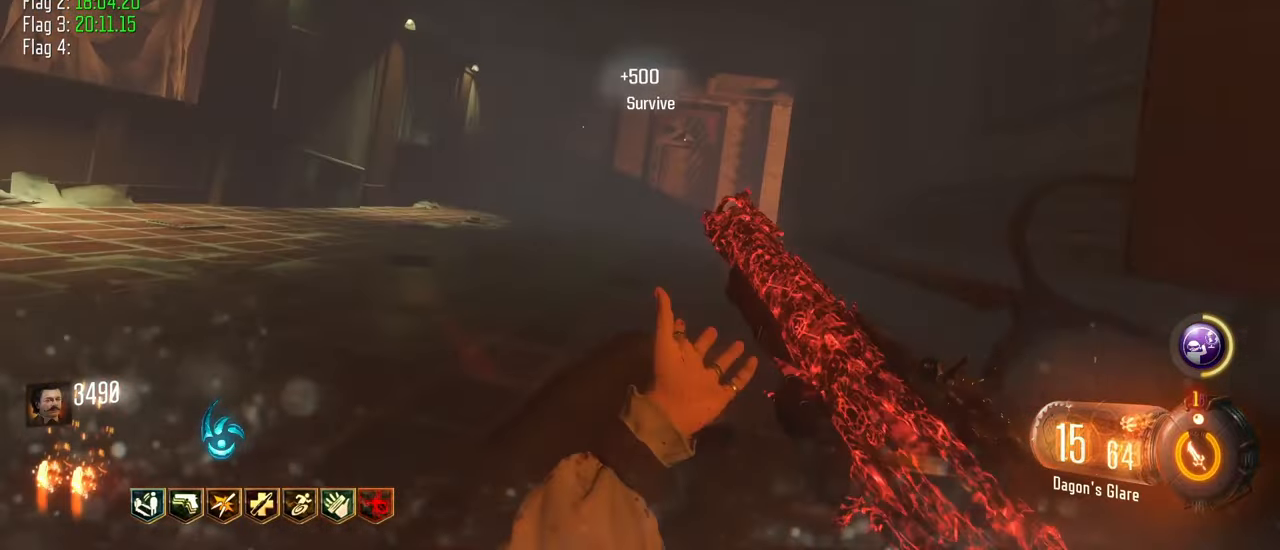
{"keys": ["shift", "w"], "events": [[33, "a", "up"]]}
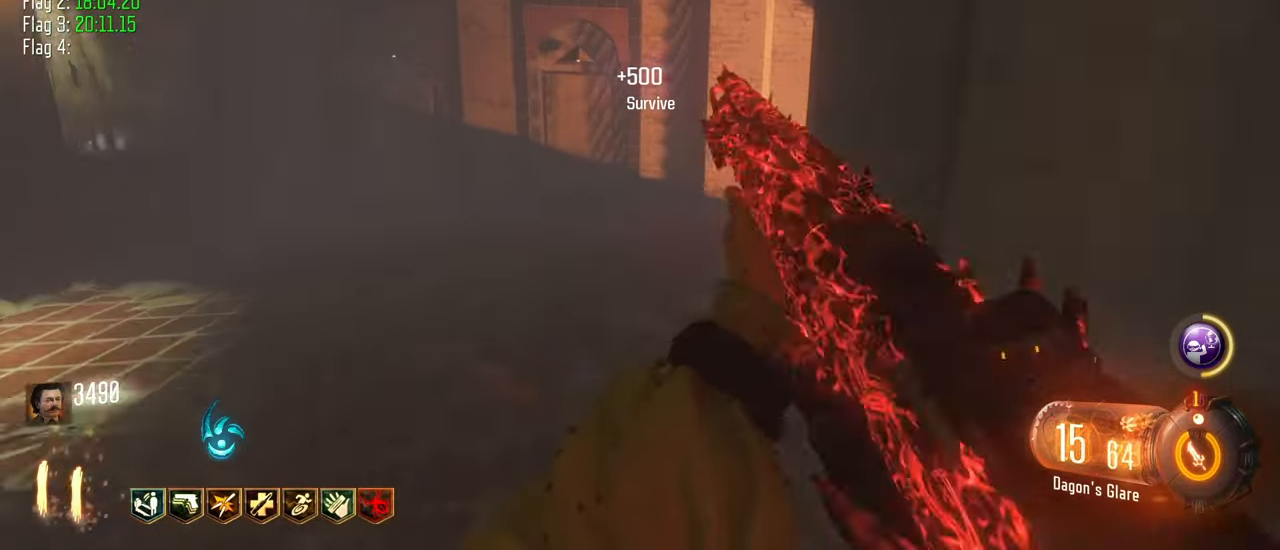
{"keys": ["d", "shift", "w"], "events": [[283, "d", "down"]]}
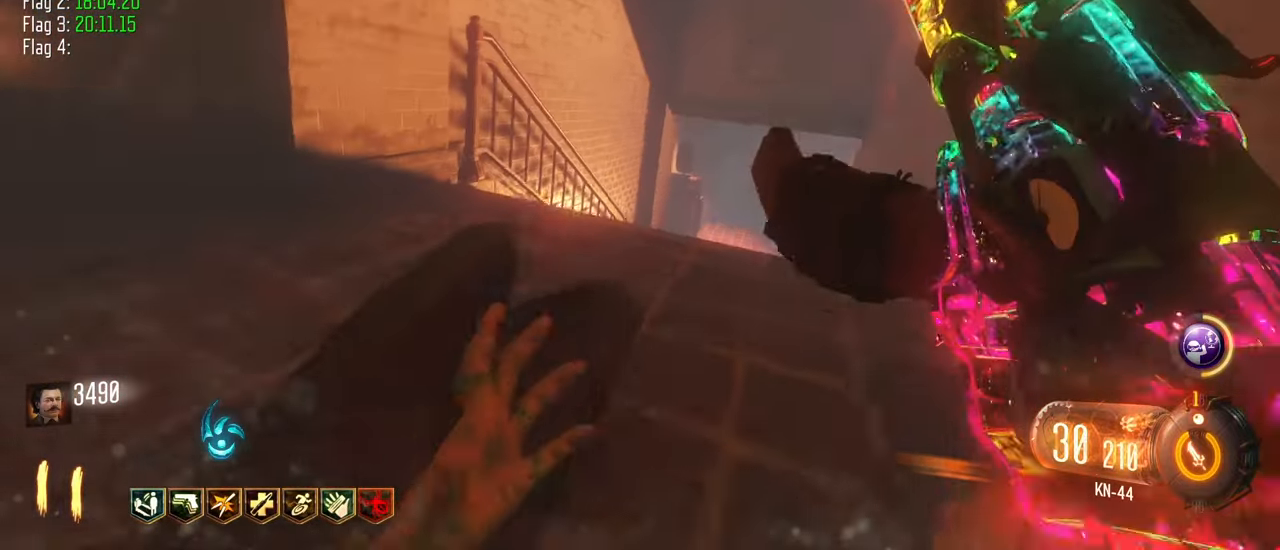
{"keys": ["shift", "w"], "events": [[67, "d", "up"]]}
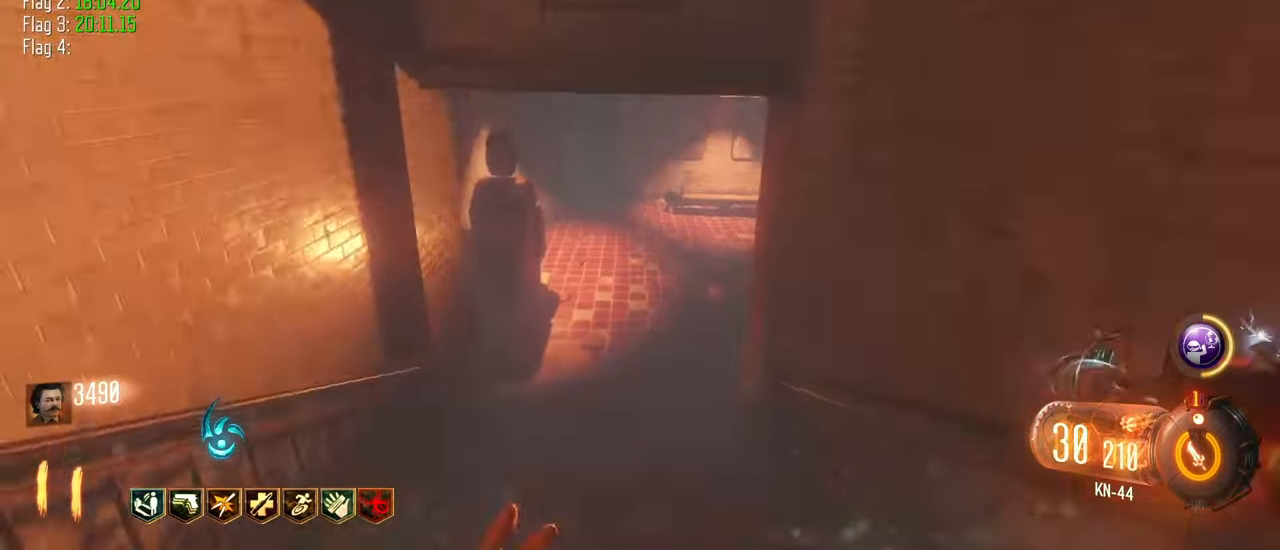
{"keys": ["shift", "w"], "events": []}
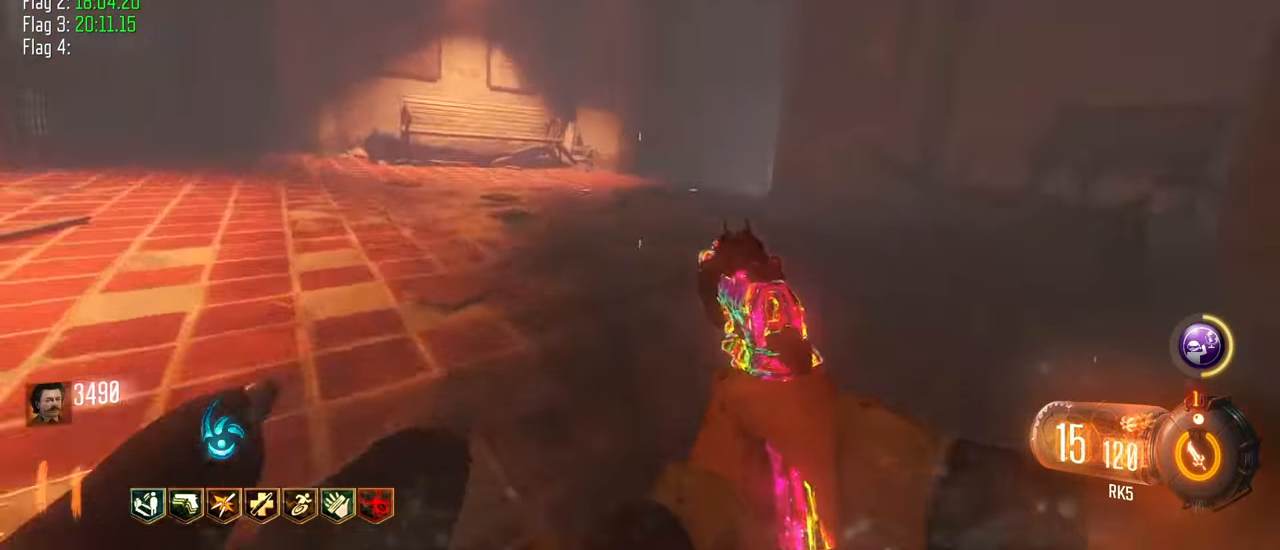
{"keys": ["shift", "w"]}
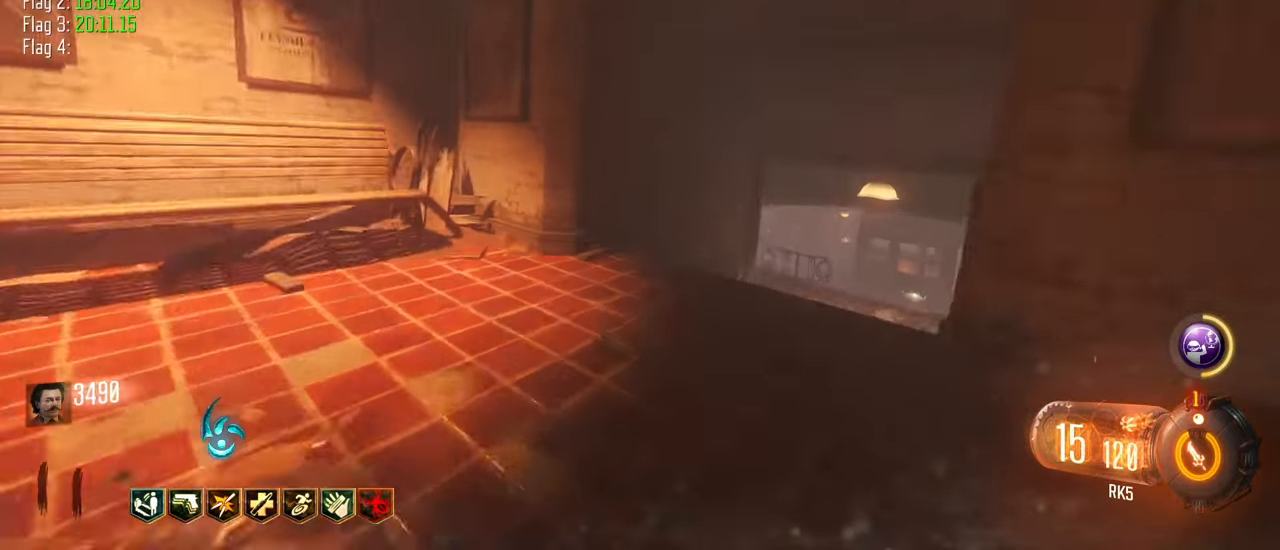
{"keys": ["shift", "w"], "events": [[17, "d", "down"], [300, "d", "up"]]}
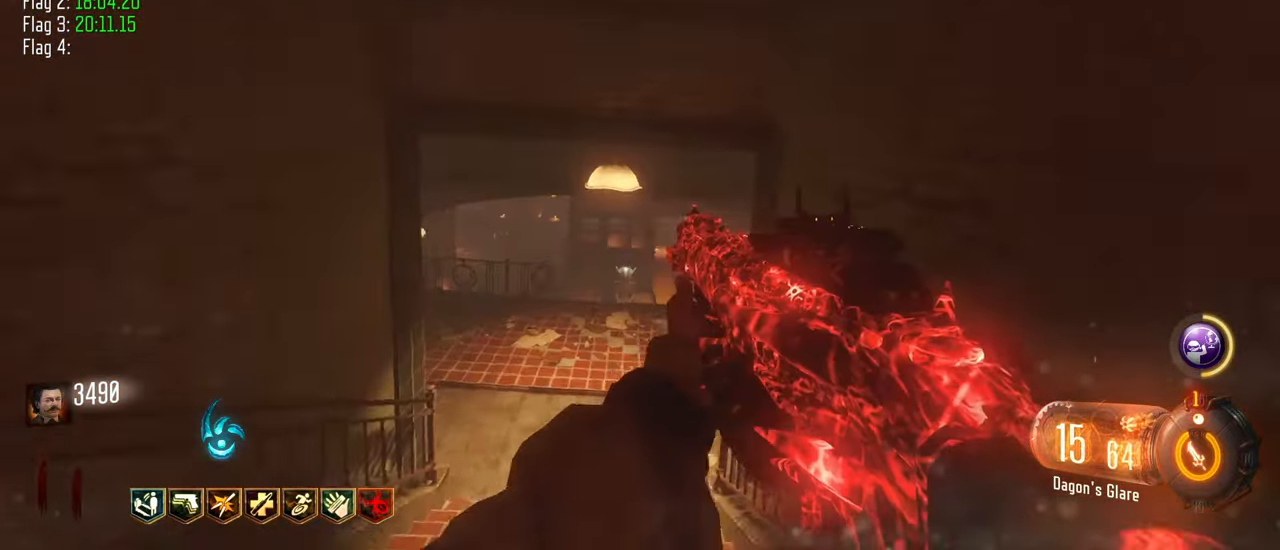
{"keys": ["shift", "w"], "events": []}
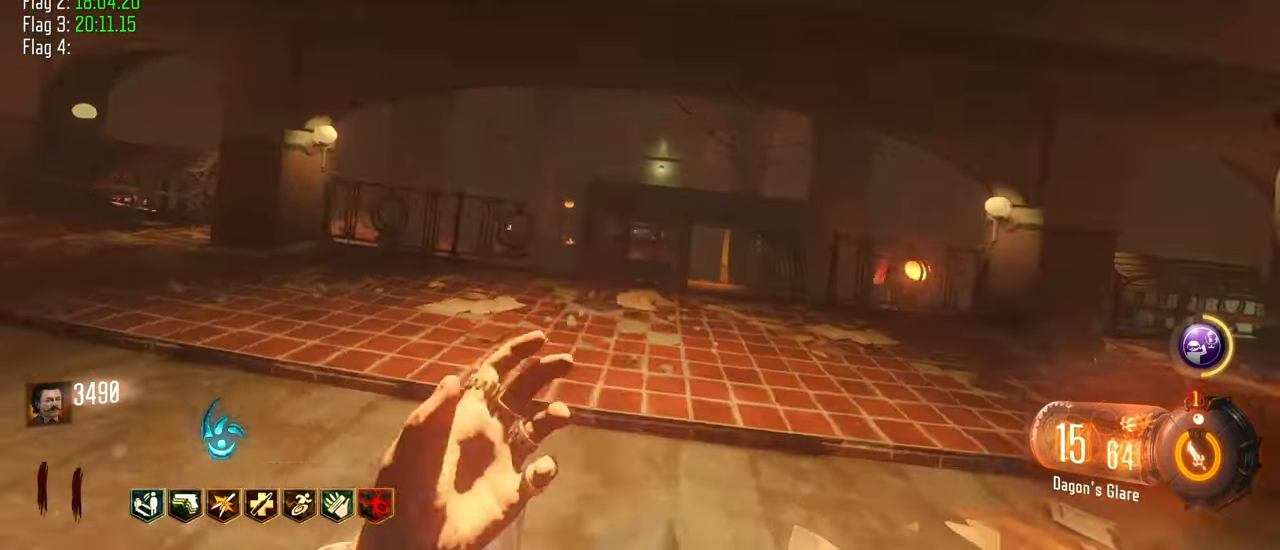
{"keys": ["shift", "w"], "events": []}
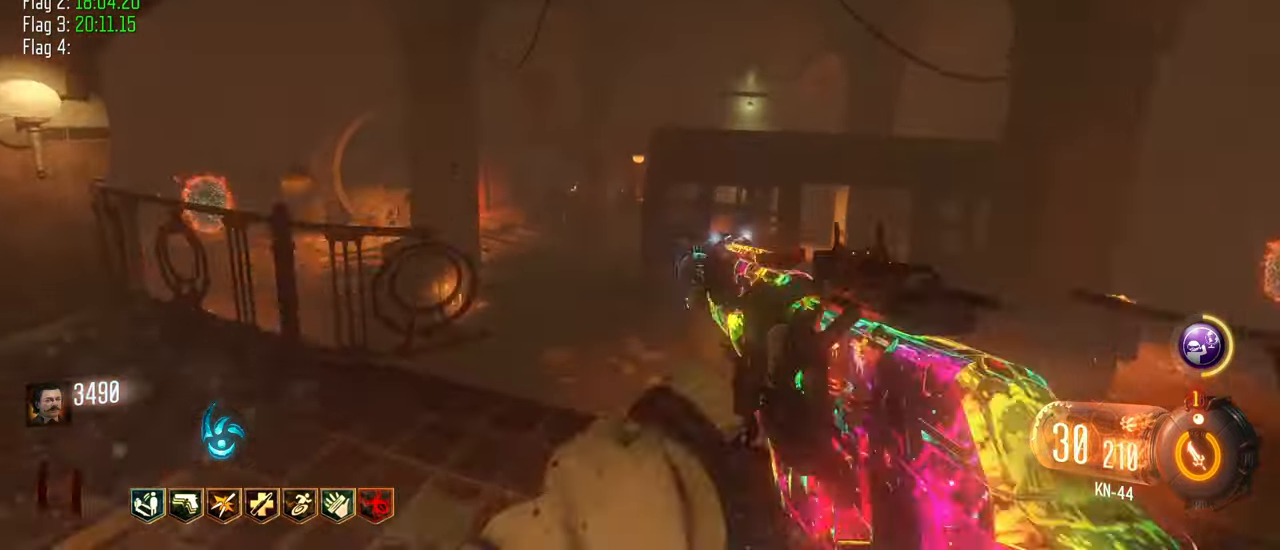
{"keys": ["a", "shift", "w"], "events": [[300, "a", "down"]]}
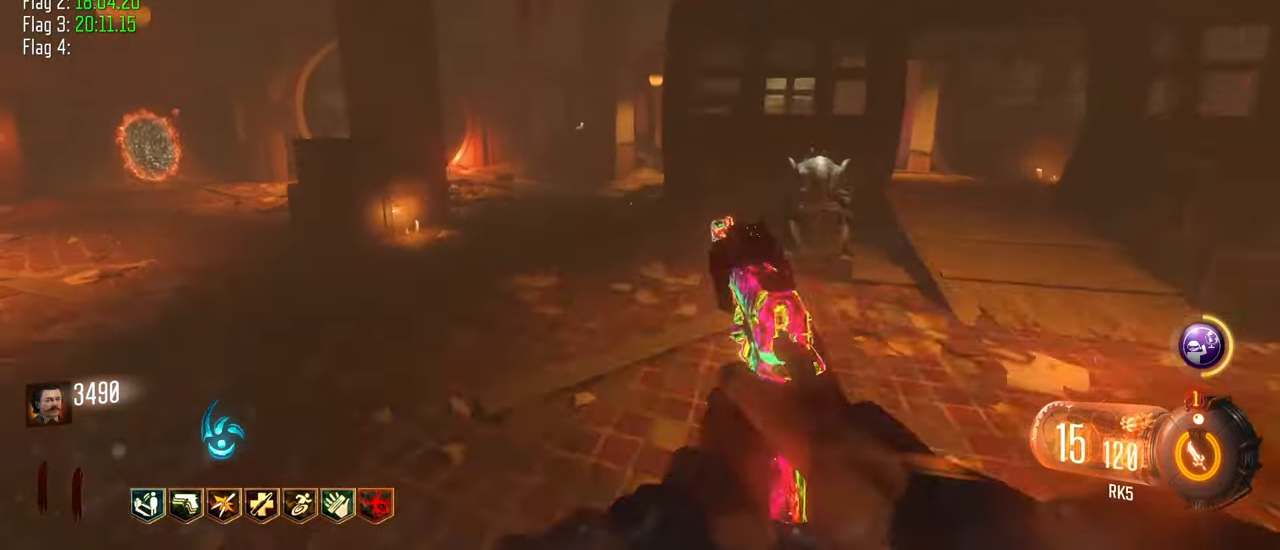
{"keys": ["w"], "events": [[83, "a", "up"], [167, "shift", "up"], [267, "shift", "down"], [500, "shift", "up"]]}
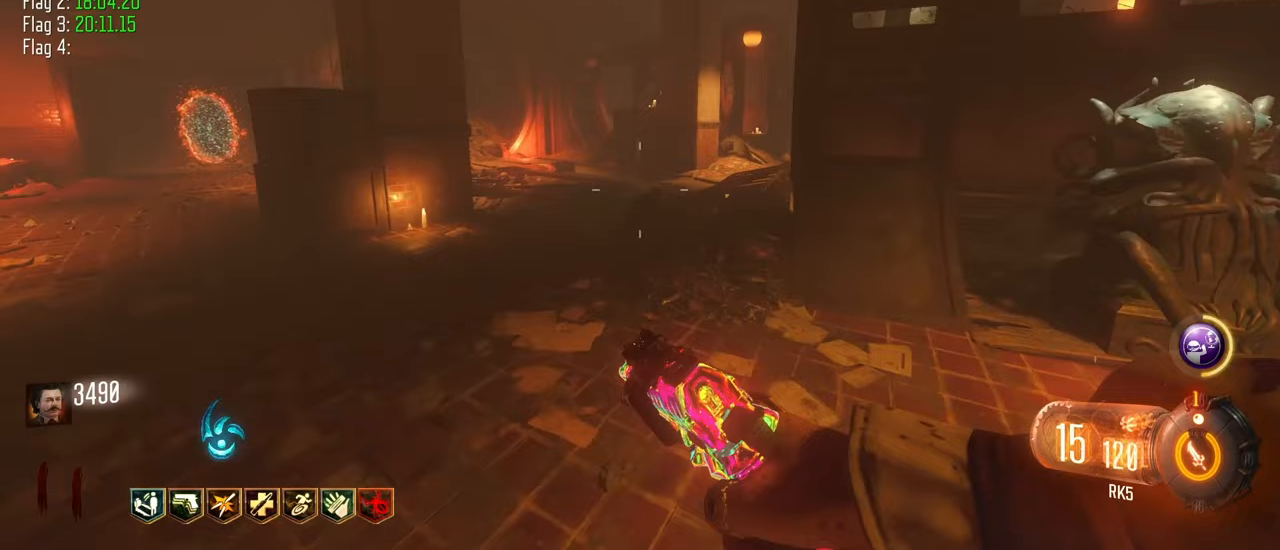
{"keys": ["w"], "events": []}
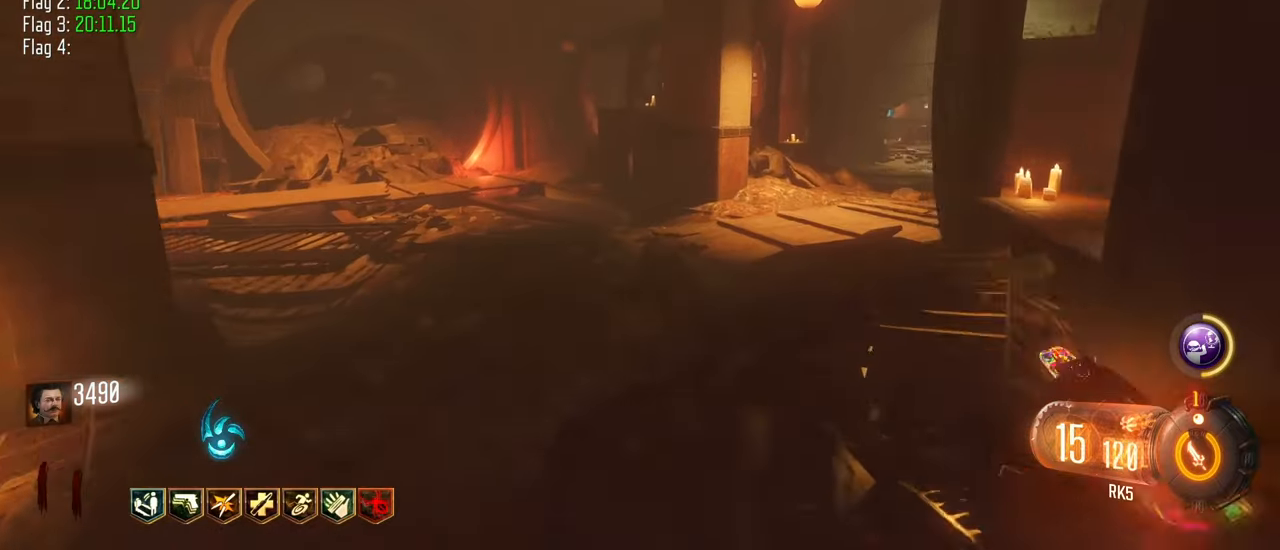
{"keys": [], "events": [[250, "w", "up"]]}
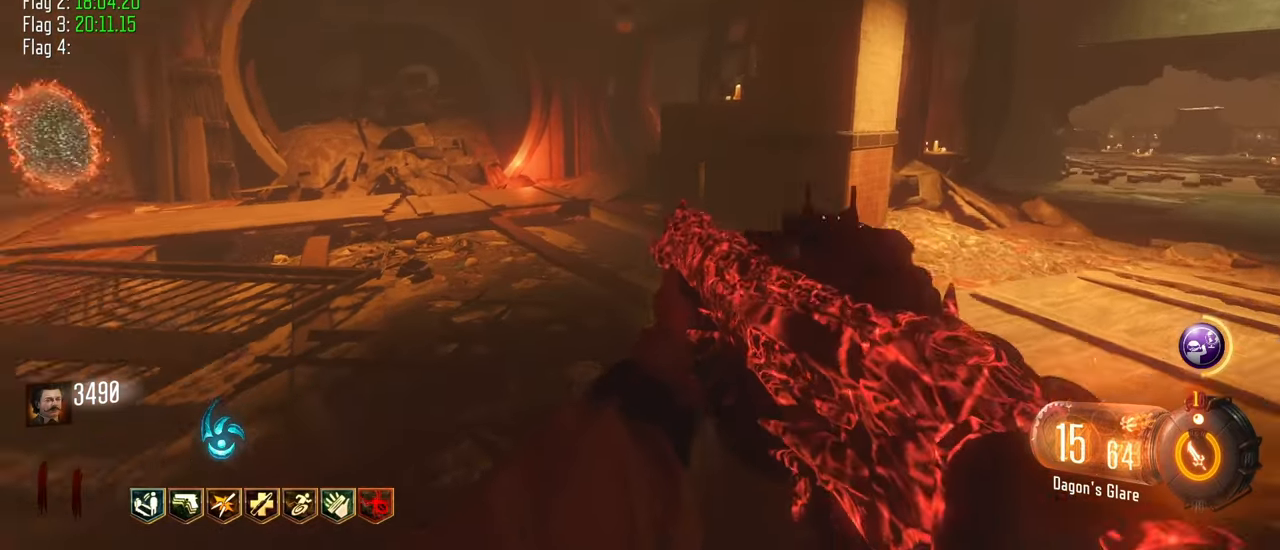
{"keys": [], "events": [[267, "r", "down"], [367, "r", "up"]]}